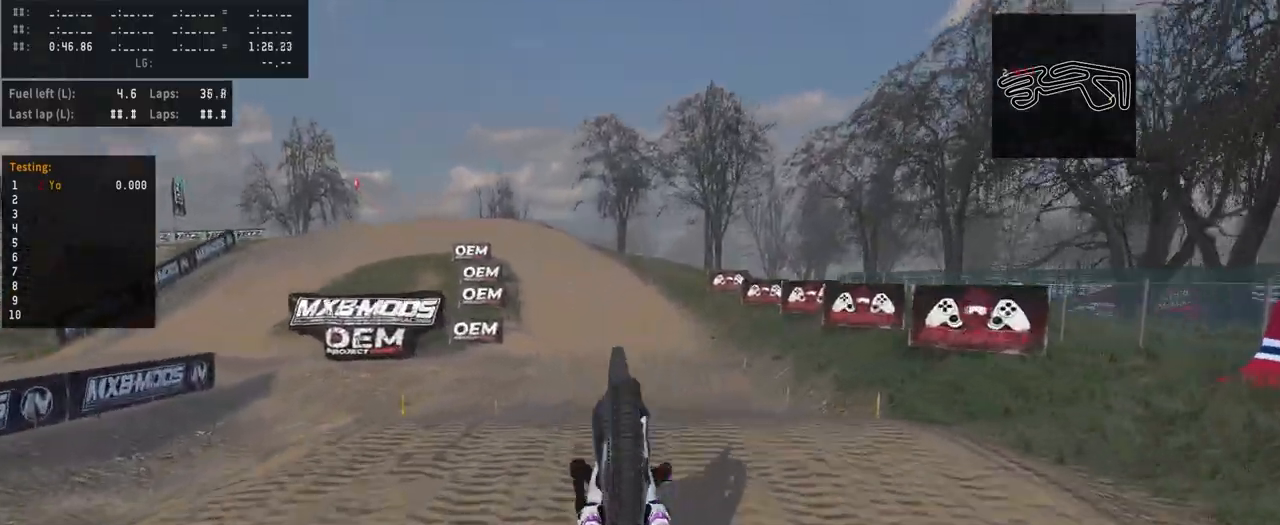
Gameplay with a controller (PlayStation layout); each line is a JSON object with the inputs held at the frame after it. "events" lists button and stick changes between this image and that frame as [ms after this image, input, new state], when the widget could be followed in between.
{"buttons": [], "left_stick": "center", "right_stick": "center", "events": [[100, "left_stick", "center"]]}
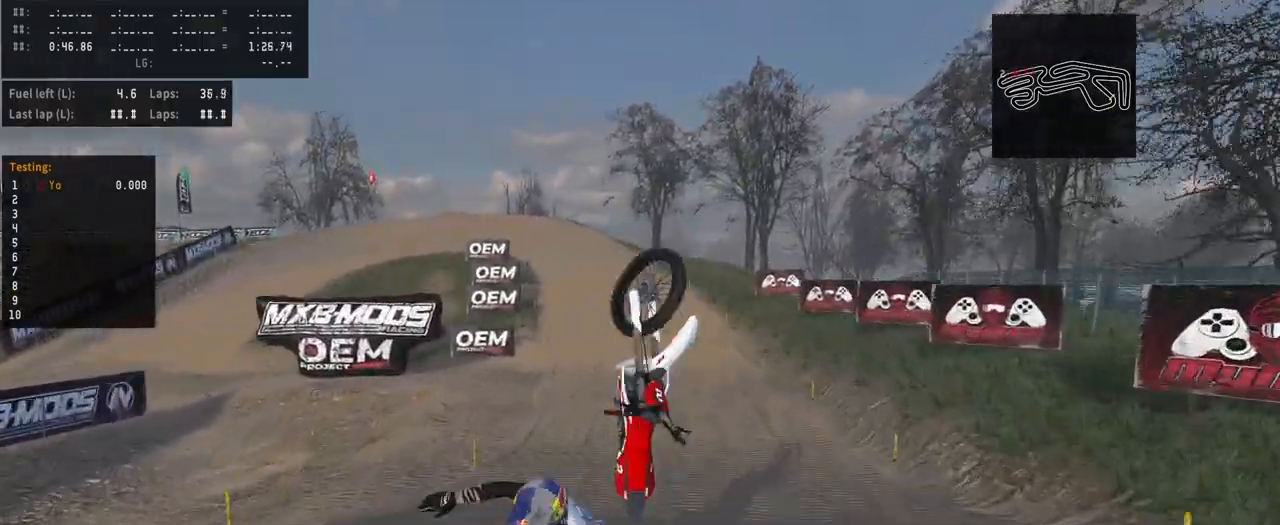
{"buttons": [], "left_stick": "center", "right_stick": "center", "events": []}
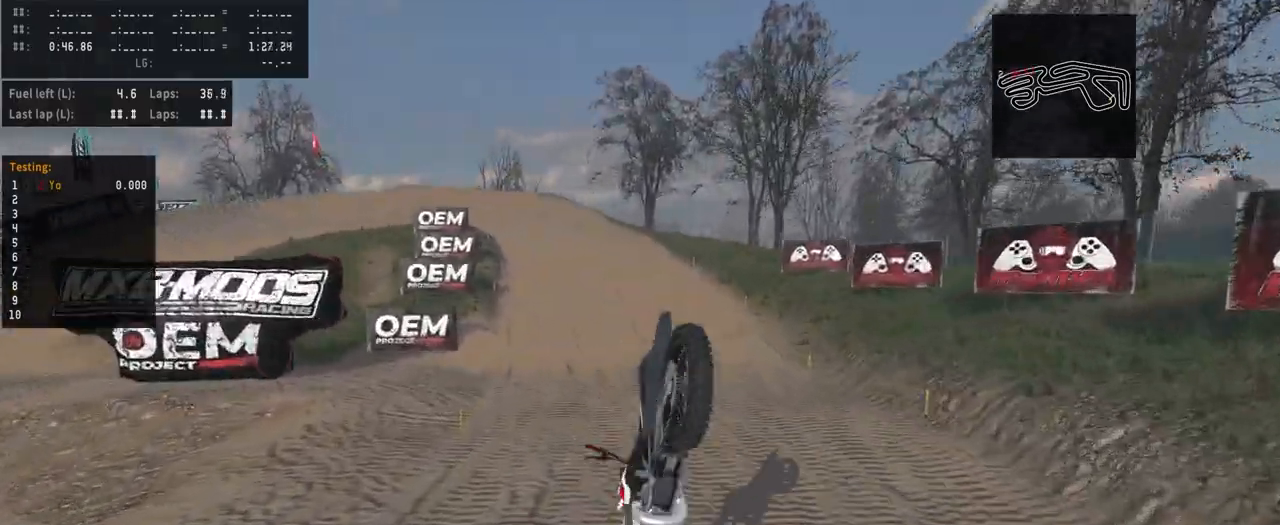
{"buttons": [], "left_stick": "center", "right_stick": "center", "events": []}
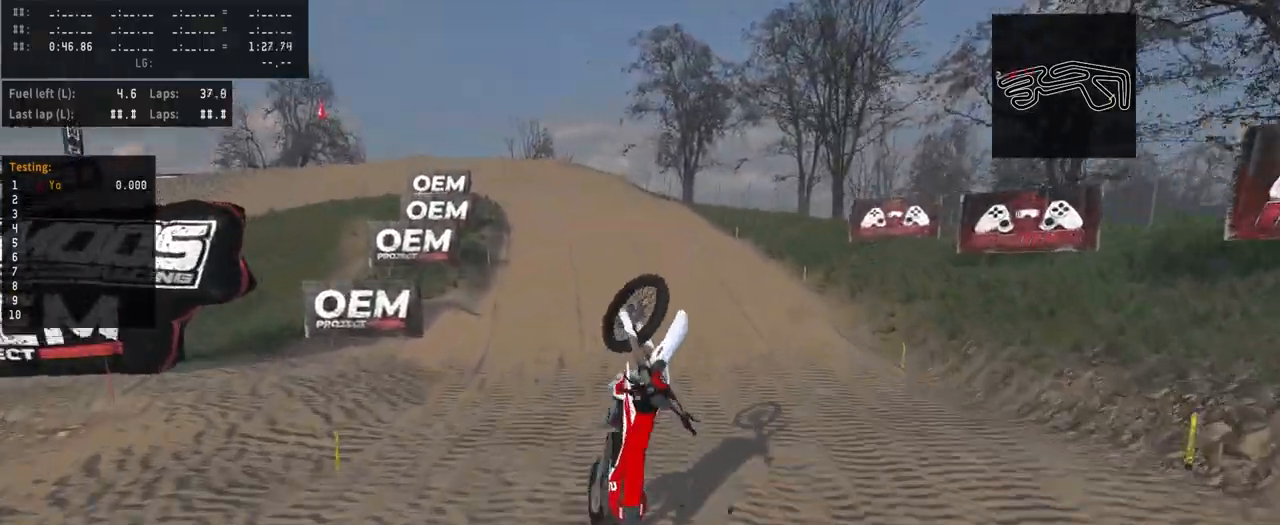
{"buttons": [], "left_stick": "center", "right_stick": "center", "events": []}
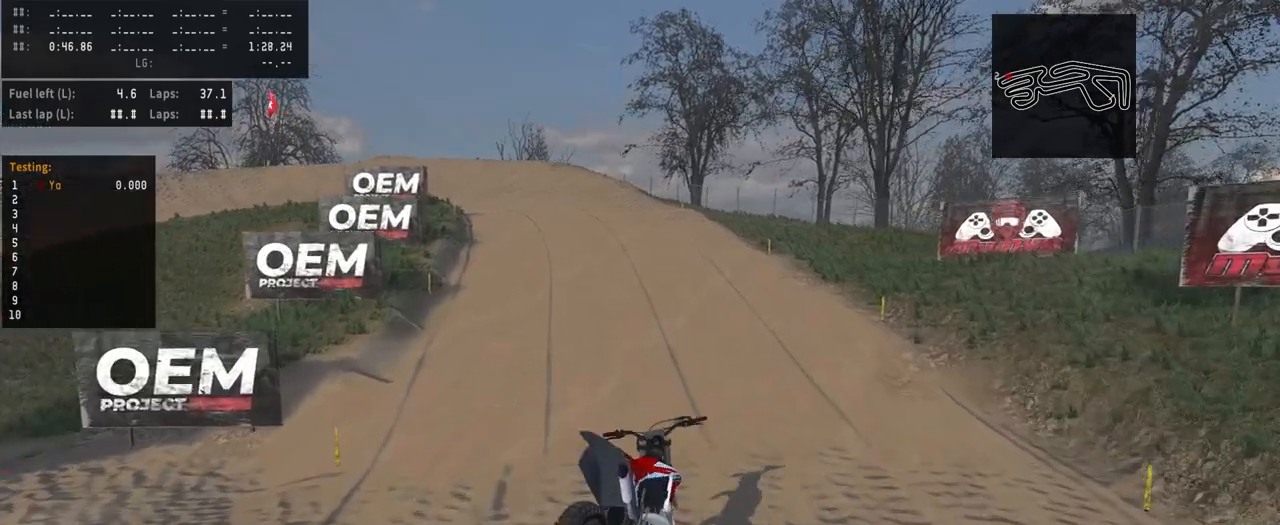
{"buttons": [], "left_stick": "center", "right_stick": "center", "events": []}
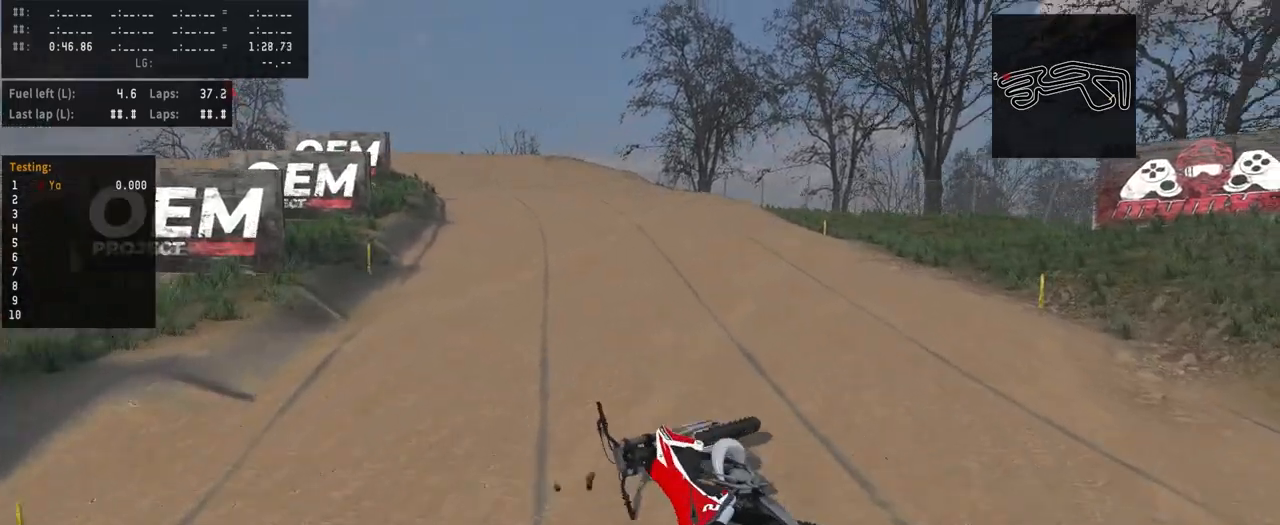
{"buttons": [], "left_stick": "center", "right_stick": "center", "events": [[400, "SELECT", "down"], [500, "SELECT", "up"]]}
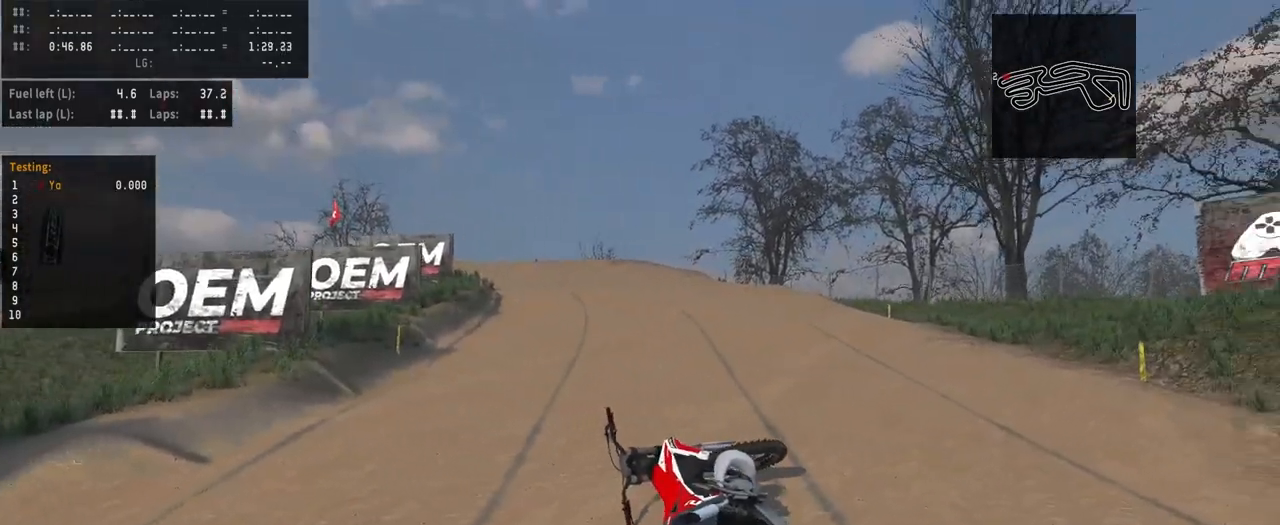
{"buttons": [], "left_stick": "center", "right_stick": "center", "events": [[67, "SQUARE", "down"], [100, "R2", "down"], [167, "SQUARE", "up"], [300, "right_stick", "up"], [433, "R2", "up"], [500, "right_stick", "center"]]}
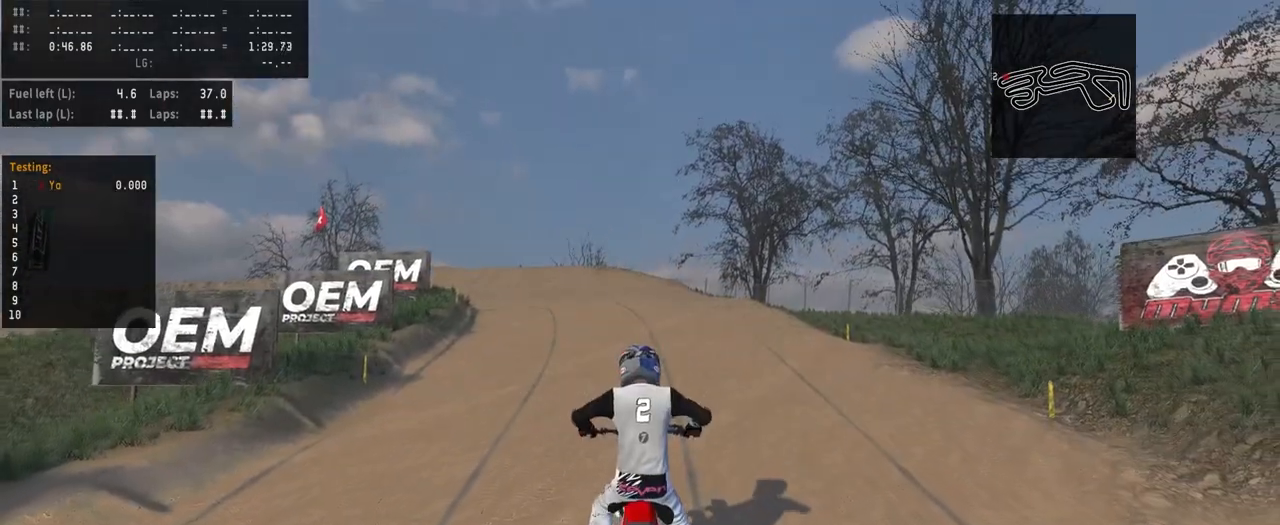
{"buttons": ["R2"], "left_stick": "center", "right_stick": "up", "events": [[333, "left_stick", "left"], [333, "right_stick", "up"], [367, "R2", "down"], [433, "left_stick", "center"]]}
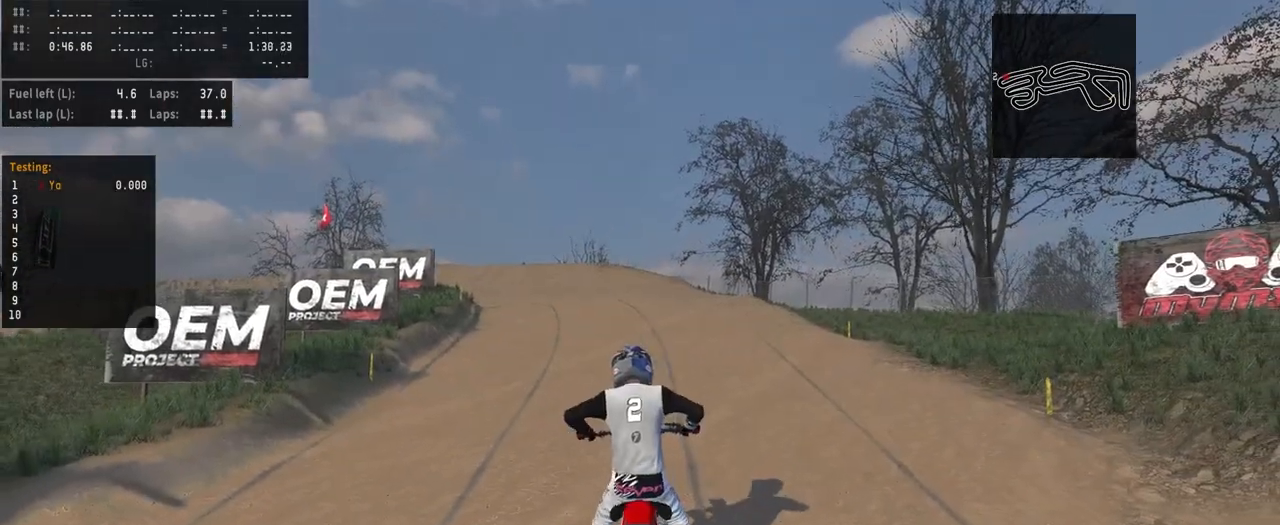
{"buttons": ["R2"], "left_stick": "center", "right_stick": "up", "events": []}
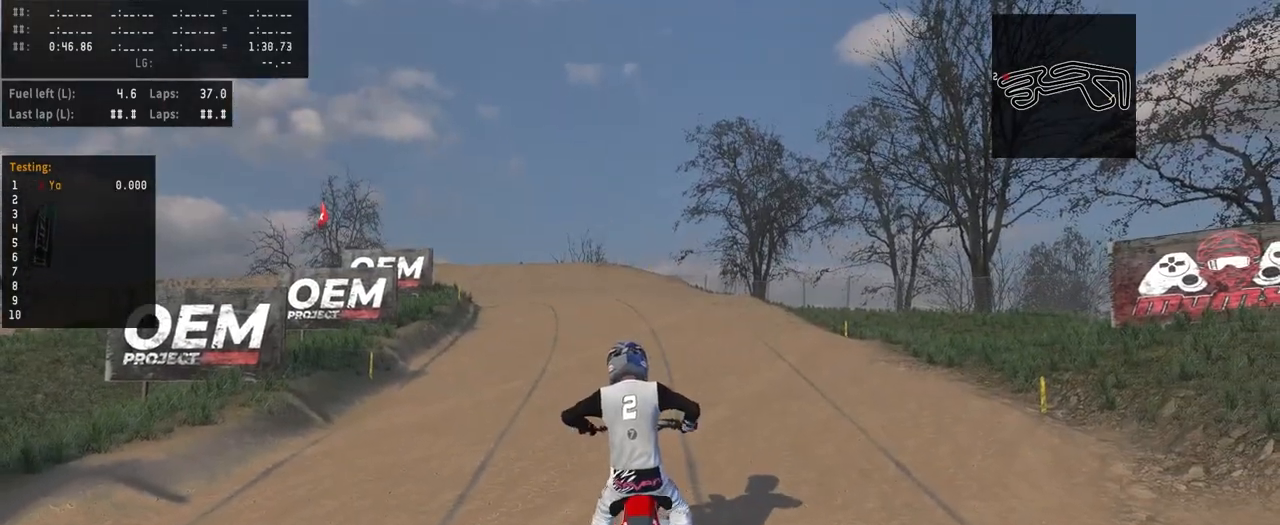
{"buttons": ["R2"], "left_stick": "center", "right_stick": "up", "events": []}
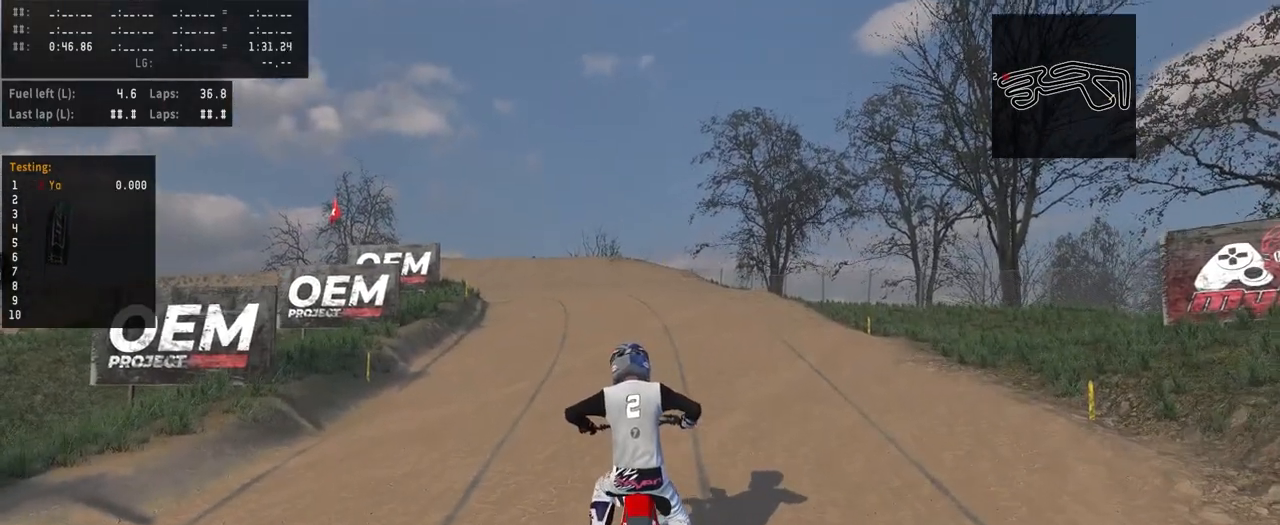
{"buttons": [], "left_stick": "center", "right_stick": "up", "events": [[467, "R2", "up"]]}
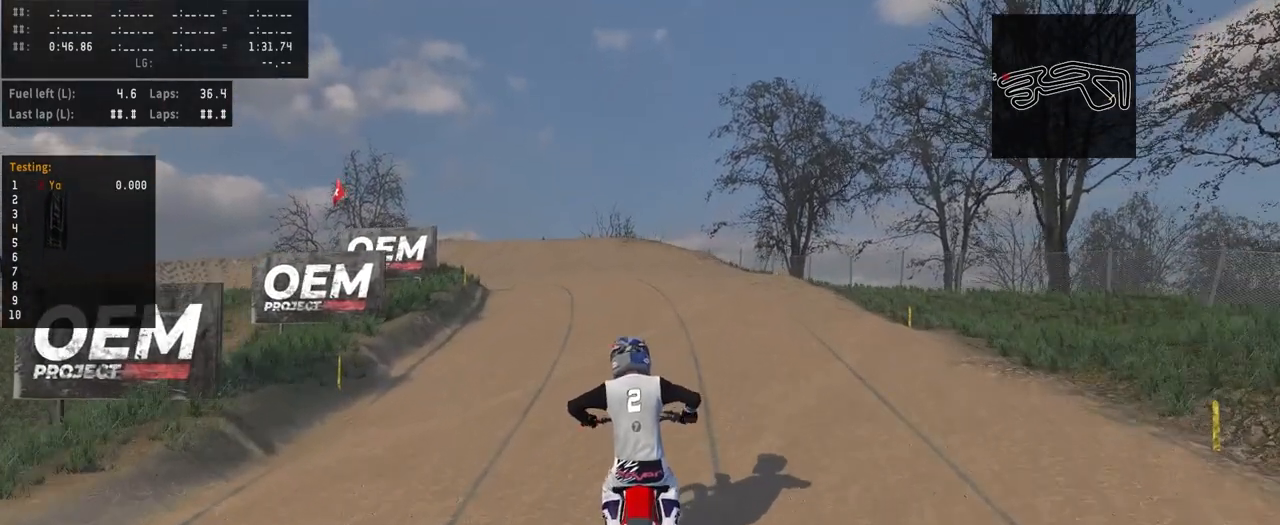
{"buttons": ["R2"], "left_stick": "center", "right_stick": "up", "events": [[200, "R2", "down"]]}
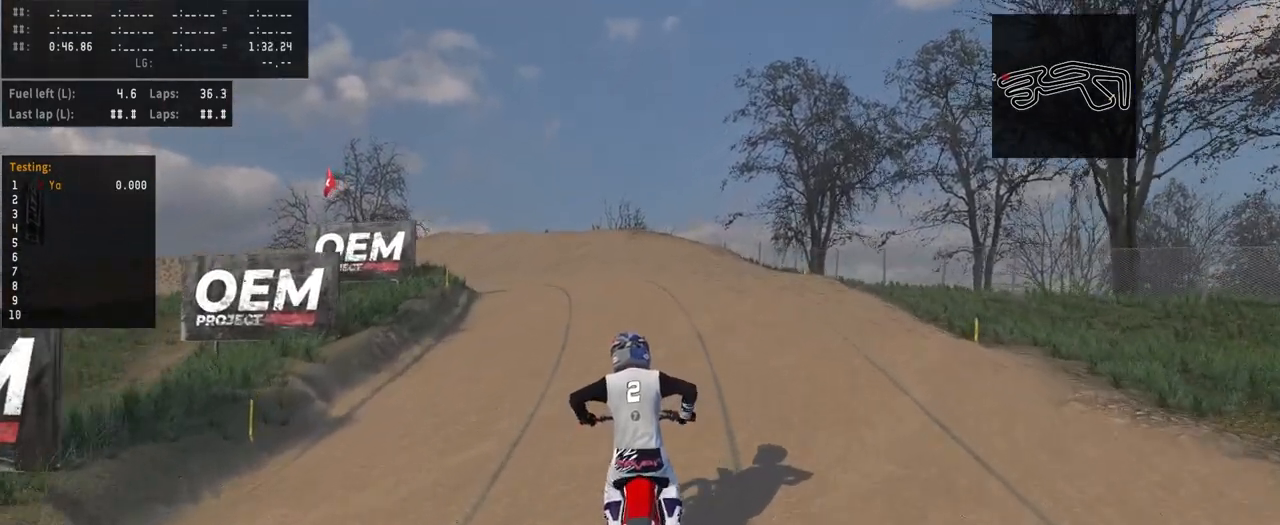
{"buttons": ["R2"], "left_stick": "center", "right_stick": "up", "events": []}
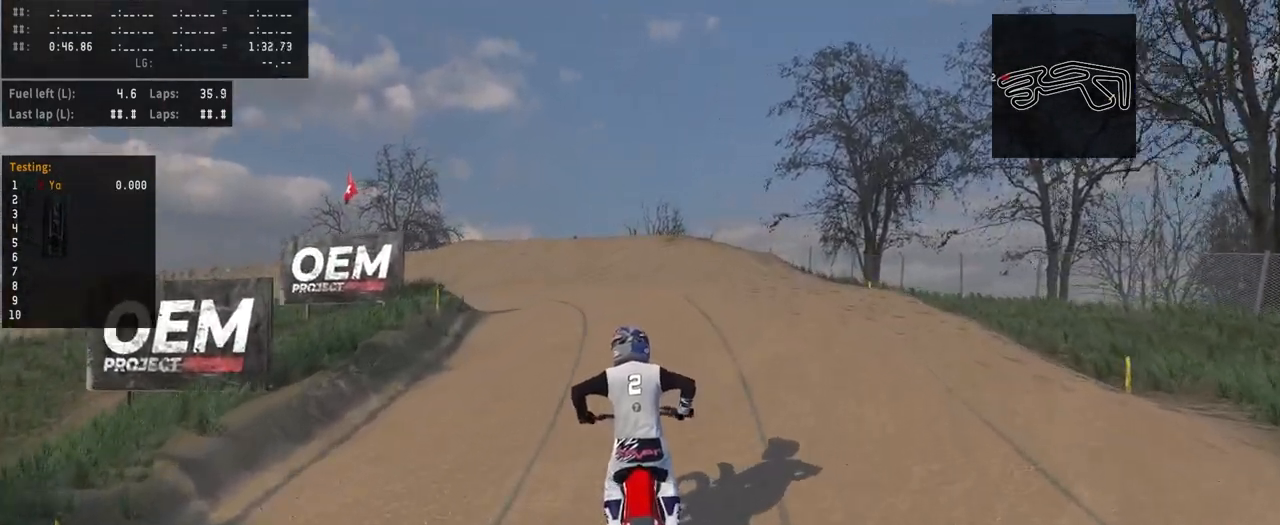
{"buttons": ["R2"], "left_stick": "left", "right_stick": "up", "events": [[33, "left_stick", "left"]]}
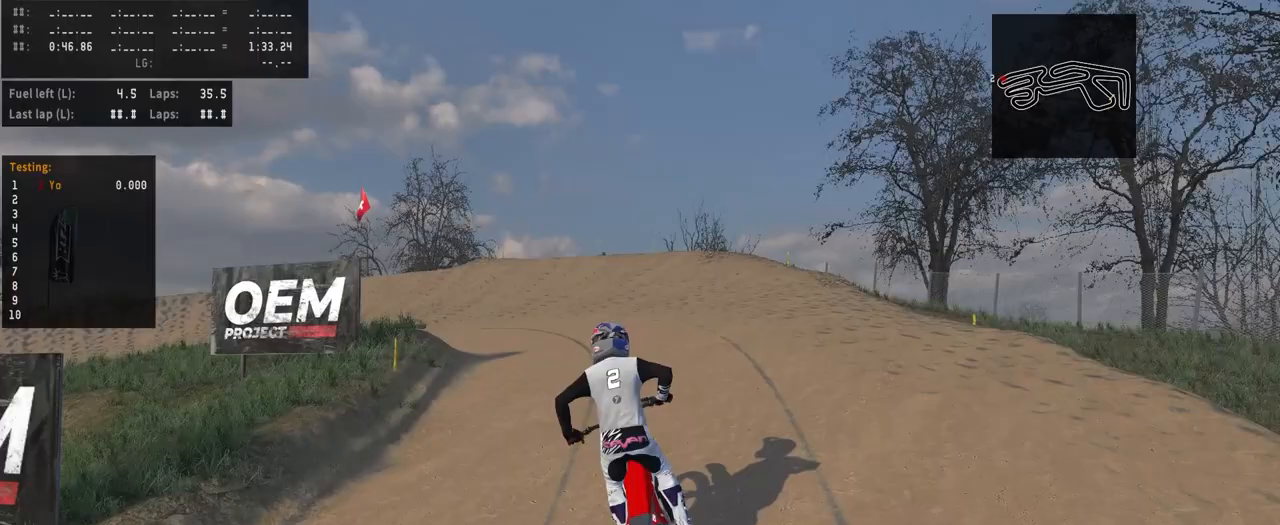
{"buttons": ["R2"], "left_stick": "left", "right_stick": "center", "events": [[433, "right_stick", "center"]]}
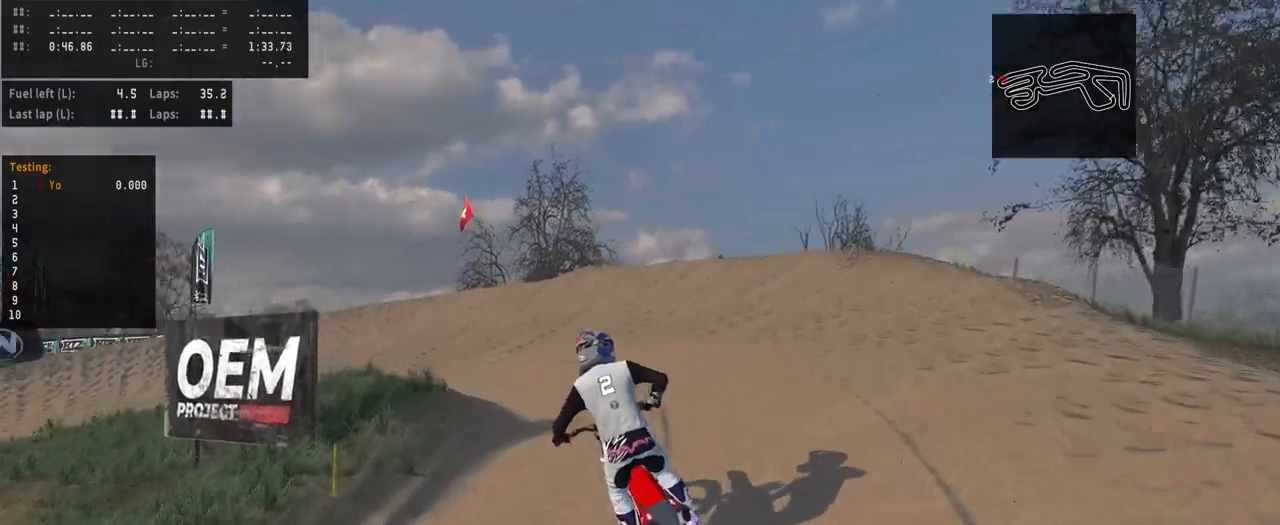
{"buttons": ["R2"], "left_stick": "left", "right_stick": "center", "events": []}
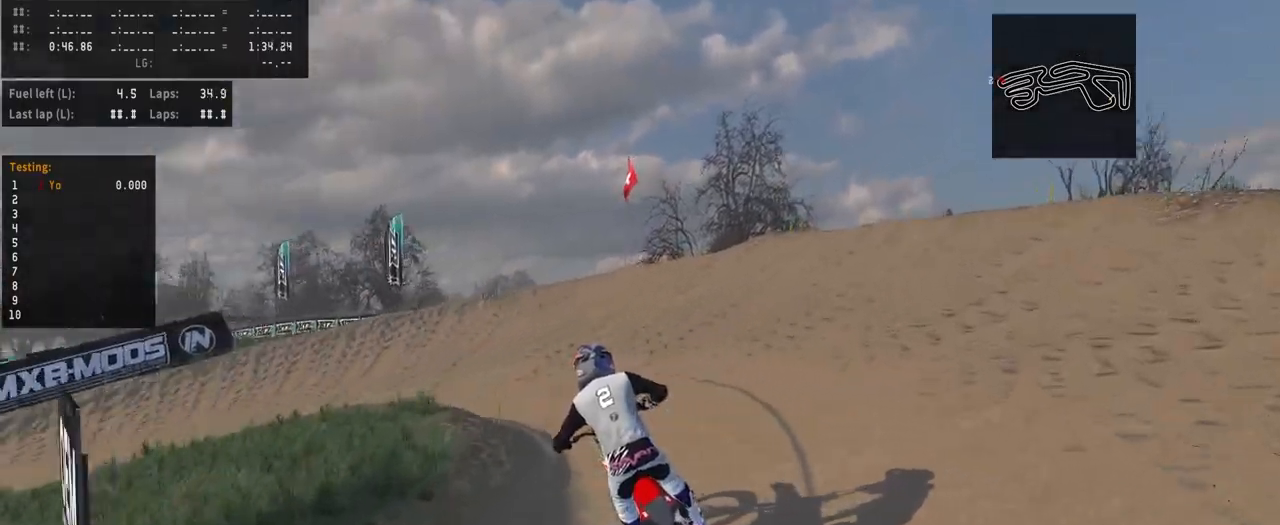
{"buttons": [], "left_stick": "left", "right_stick": "center", "events": [[33, "TRIANGLE", "down"], [100, "TRIANGLE", "up"], [167, "R2", "up"]]}
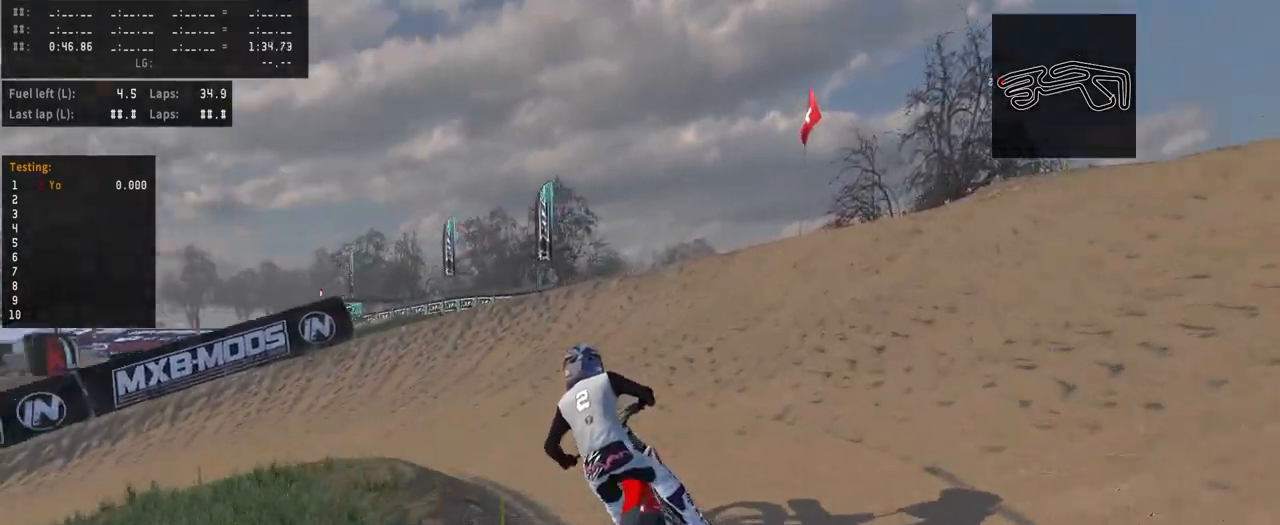
{"buttons": [], "left_stick": "left", "right_stick": "center", "events": []}
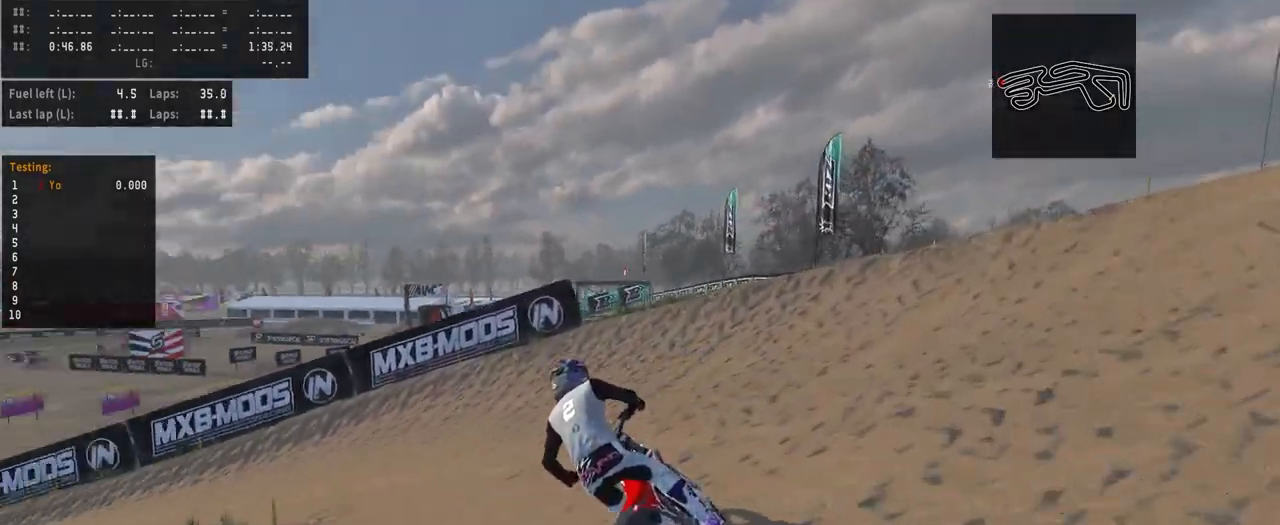
{"buttons": ["R2"], "left_stick": "left", "right_stick": "center", "events": [[467, "R2", "down"]]}
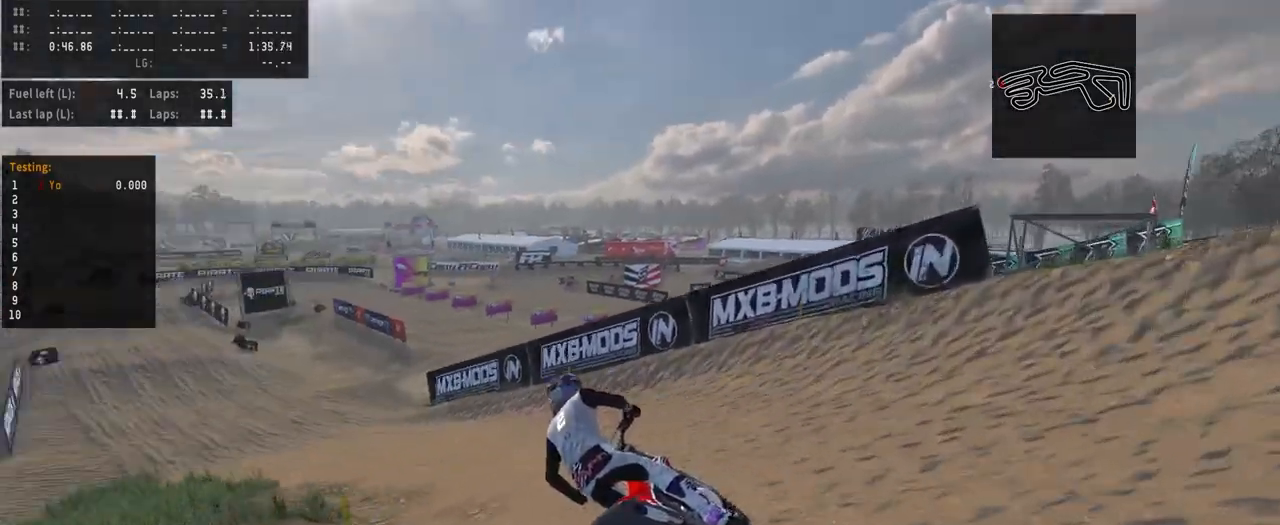
{"buttons": ["R2"], "left_stick": "left", "right_stick": "center", "events": []}
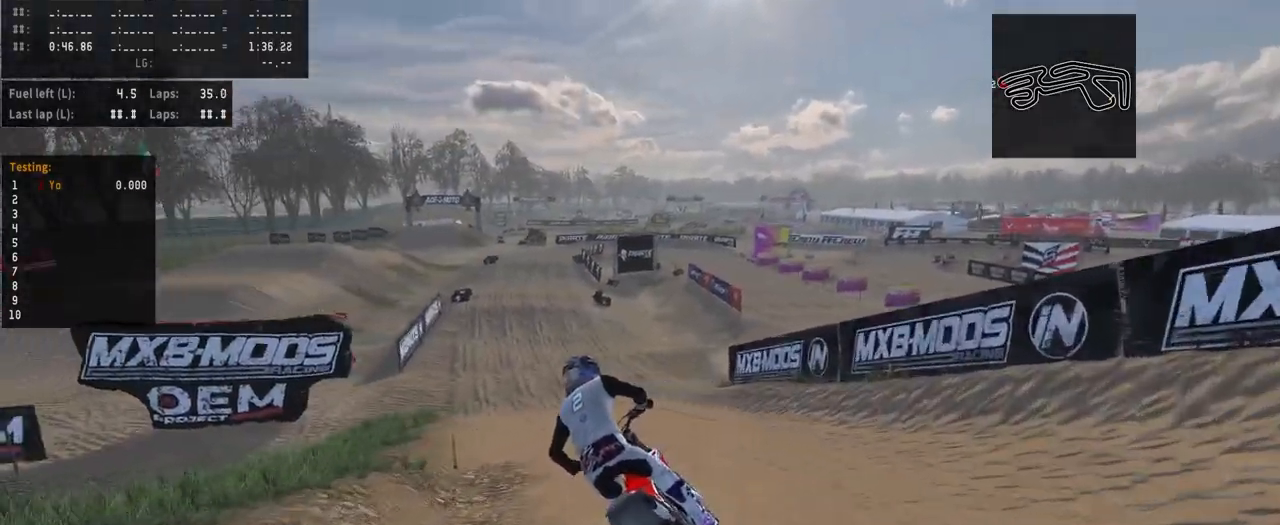
{"buttons": ["R2"], "left_stick": "center", "right_stick": "center", "events": [[167, "left_stick", "center"], [233, "left_stick", "left"], [367, "left_stick", "center"]]}
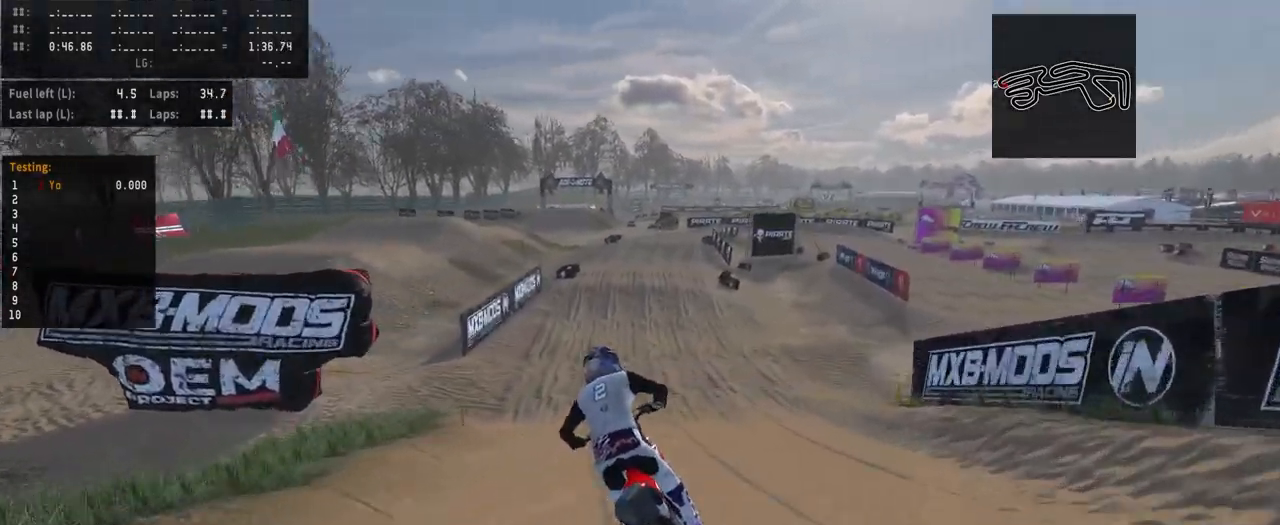
{"buttons": ["R2"], "left_stick": "right", "right_stick": "center", "events": [[367, "left_stick", "right"]]}
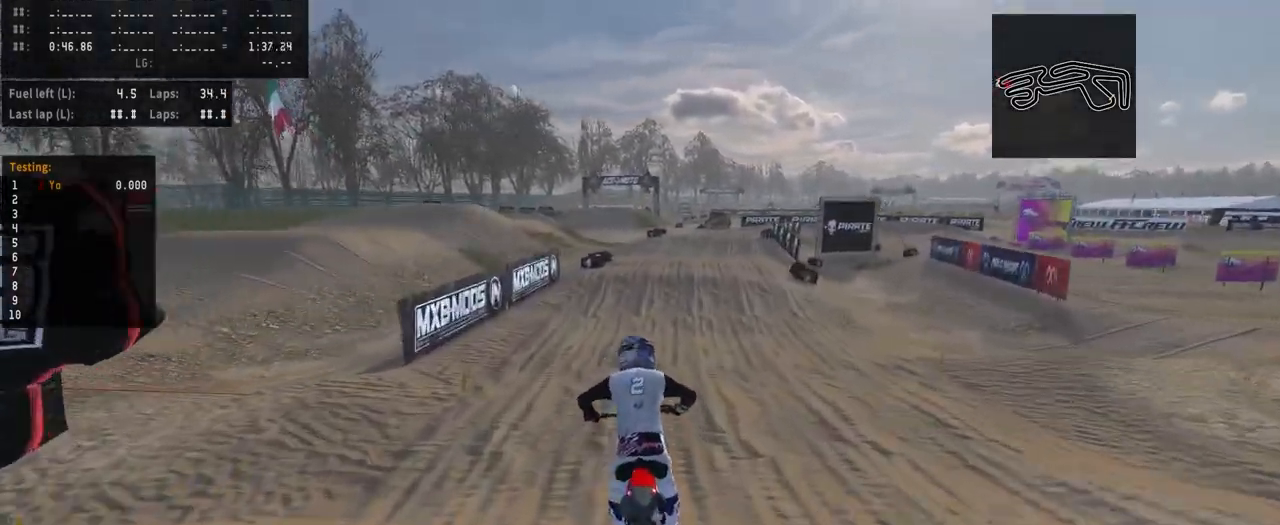
{"buttons": ["R2"], "left_stick": "right", "right_stick": "center", "events": [[33, "left_stick", "center"], [233, "left_stick", "right"], [333, "left_stick", "up-right"], [433, "left_stick", "center"], [500, "left_stick", "right"]]}
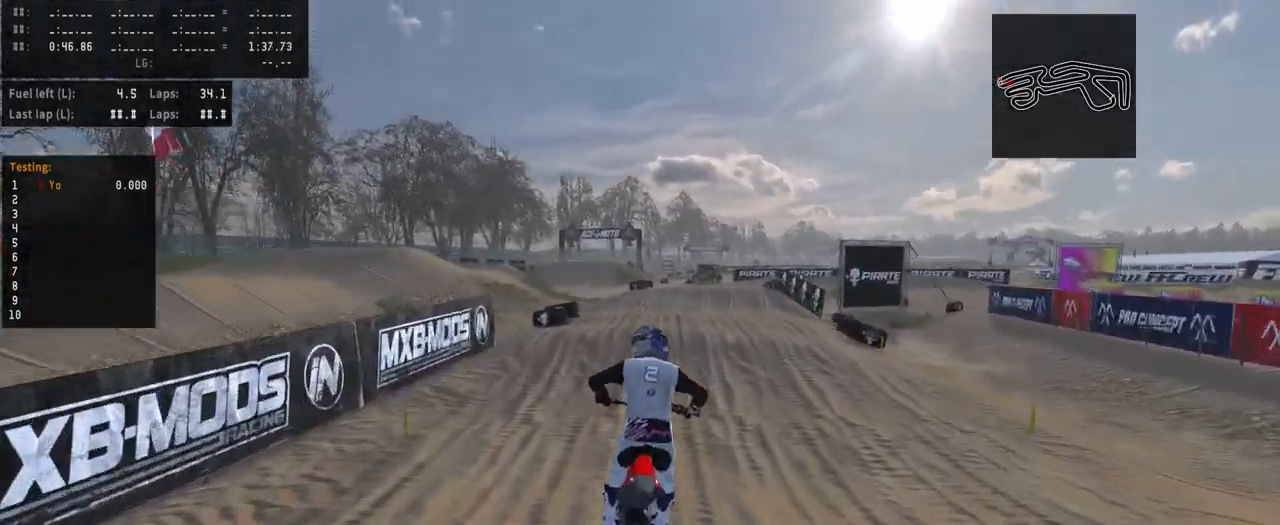
{"buttons": [], "left_stick": "center", "right_stick": "center", "events": [[367, "R2", "up"], [400, "left_stick", "center"]]}
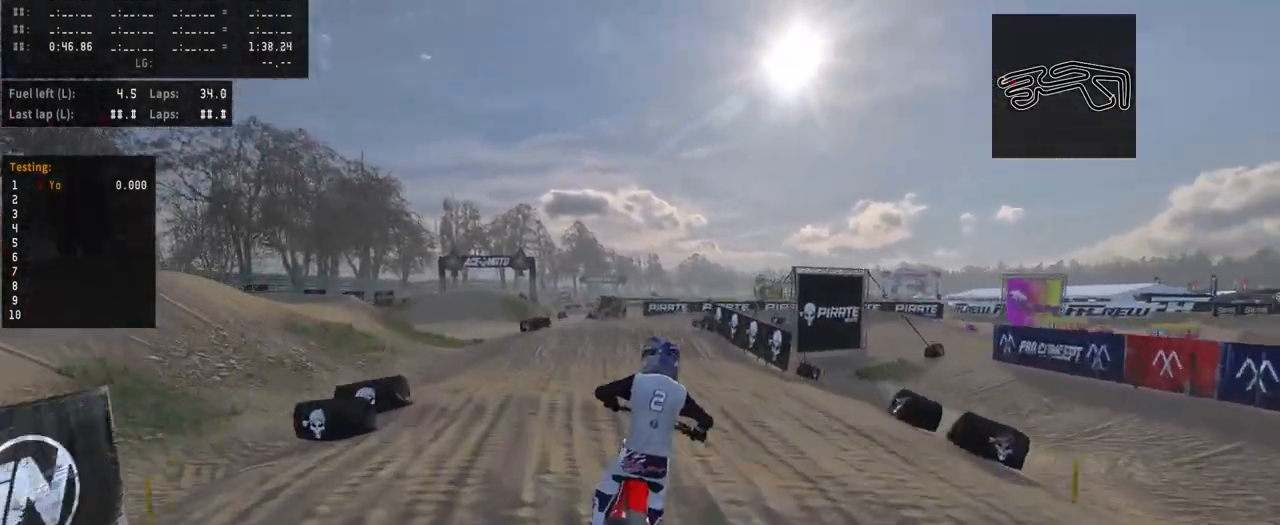
{"buttons": [], "left_stick": "center", "right_stick": "up", "events": [[33, "left_stick", "right"], [133, "left_stick", "center"], [133, "right_stick", "up"], [233, "right_stick", "center"], [500, "right_stick", "up"]]}
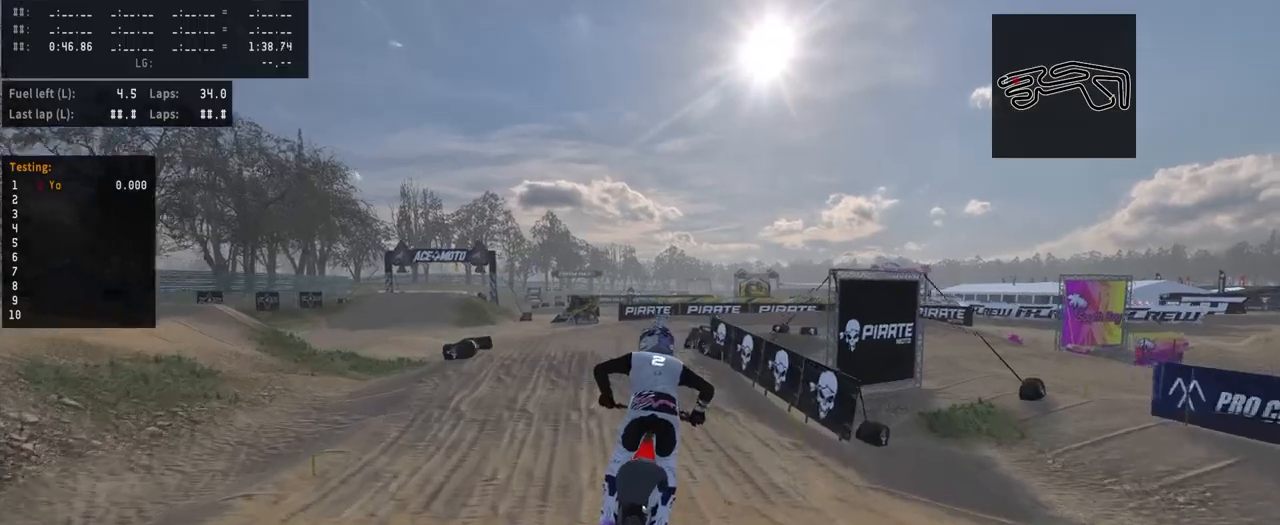
{"buttons": [], "left_stick": "center", "right_stick": "center", "events": [[67, "left_stick", "left"], [100, "R2", "down"], [233, "right_stick", "center"], [267, "left_stick", "center"], [367, "R2", "up"]]}
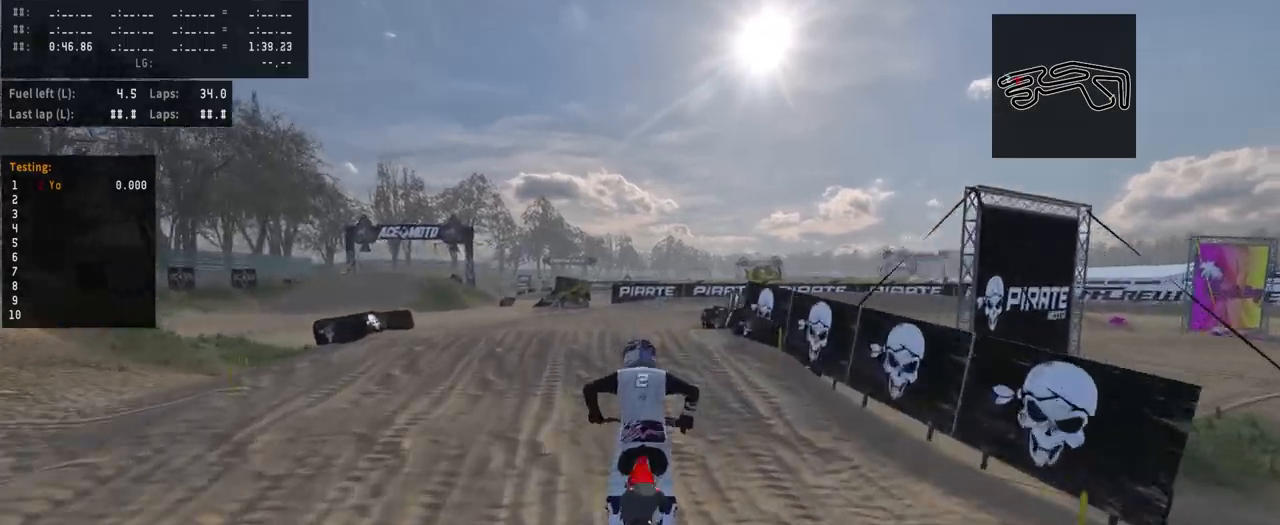
{"buttons": [], "left_stick": "center", "right_stick": "center", "events": [[100, "R2", "down"], [233, "R2", "up"]]}
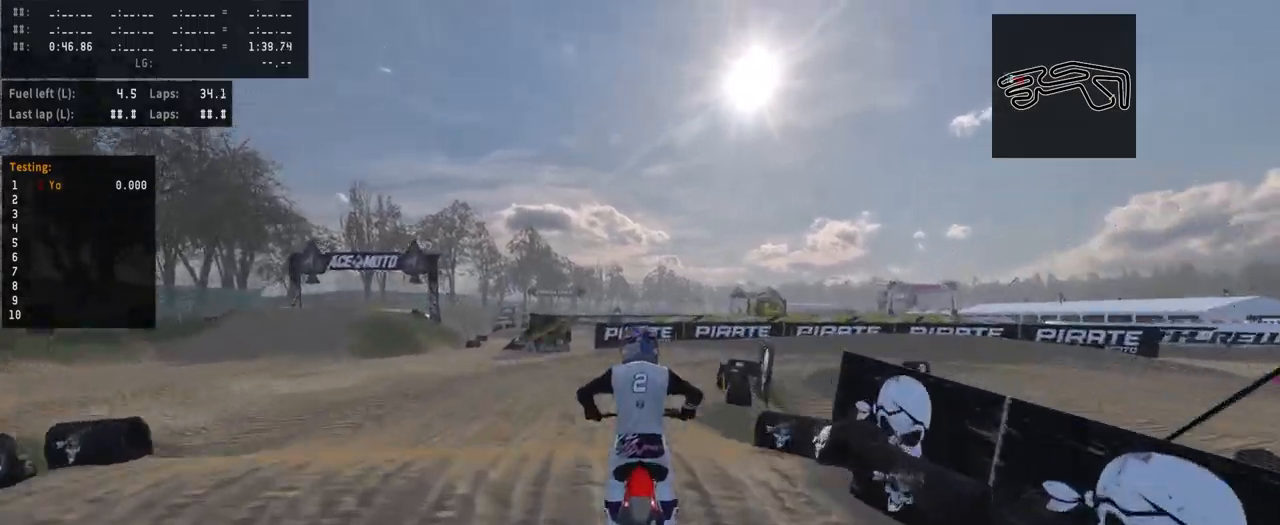
{"buttons": [], "left_stick": "right", "right_stick": "center", "events": [[133, "right_stick", "up"], [400, "right_stick", "center"], [433, "left_stick", "right"]]}
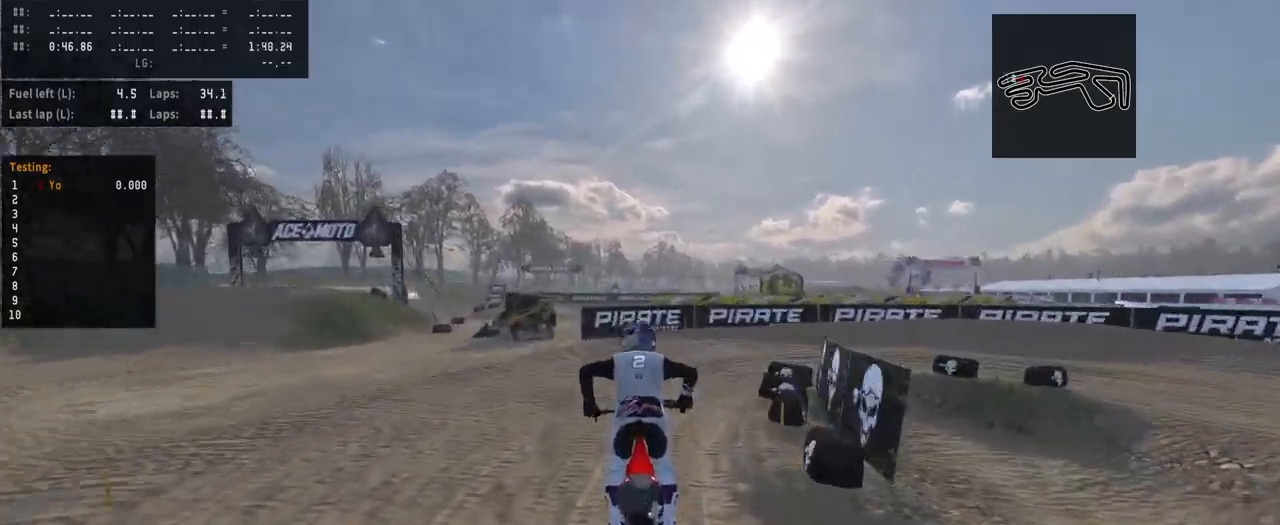
{"buttons": [], "left_stick": "right", "right_stick": "center", "events": []}